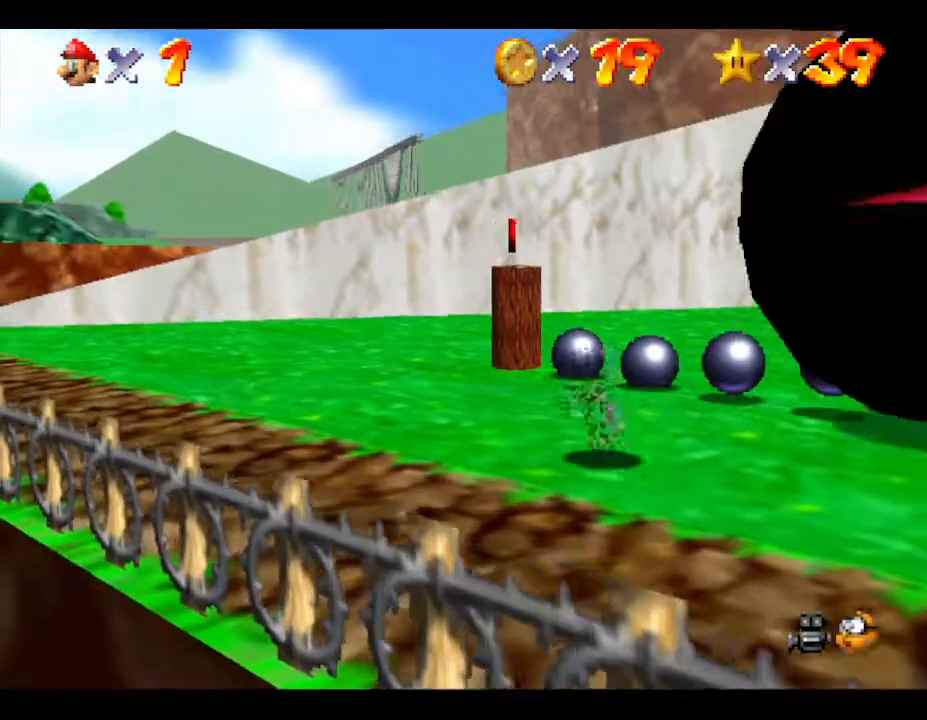
Gameplay with a controller (Nintendo layout); each line is a JSON object with the inputs held at the frame after it. "events" lists button and stick changes between this image and that frame as [ms after this image, input, new state], when the widget could be followed in between. Not read: L3 R3.
{"buttons": ["A"], "left_stick": "up", "events": [[100, "left_stick", "up"], [417, "A", "down"]]}
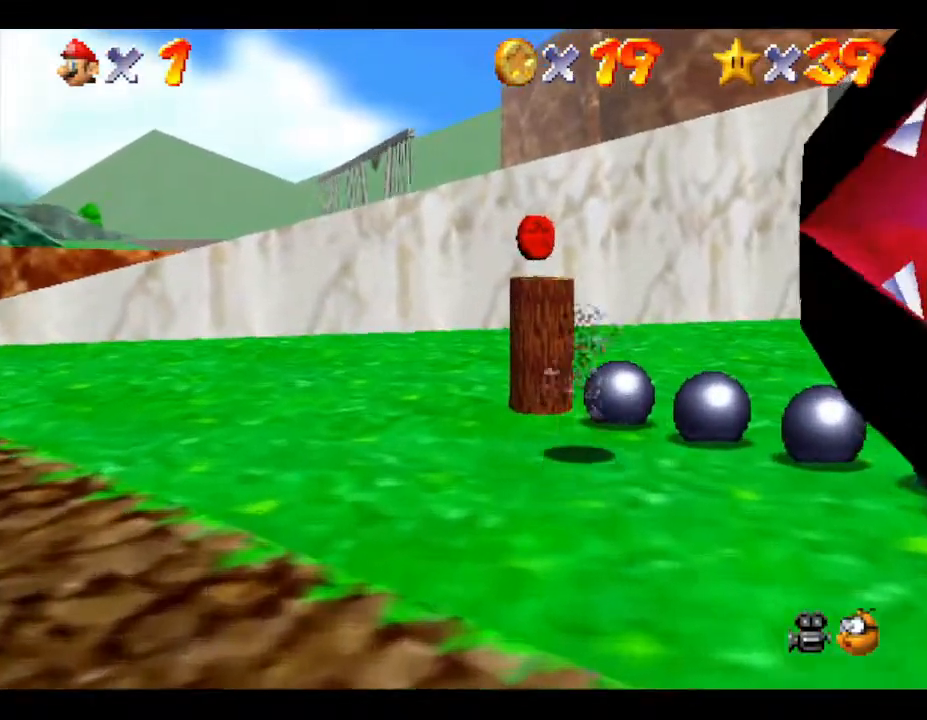
{"buttons": [], "left_stick": "down-right", "events": [[117, "A", "up"], [300, "left_stick", "down-right"], [333, "C_LEFT", "down"], [483, "C_LEFT", "up"]]}
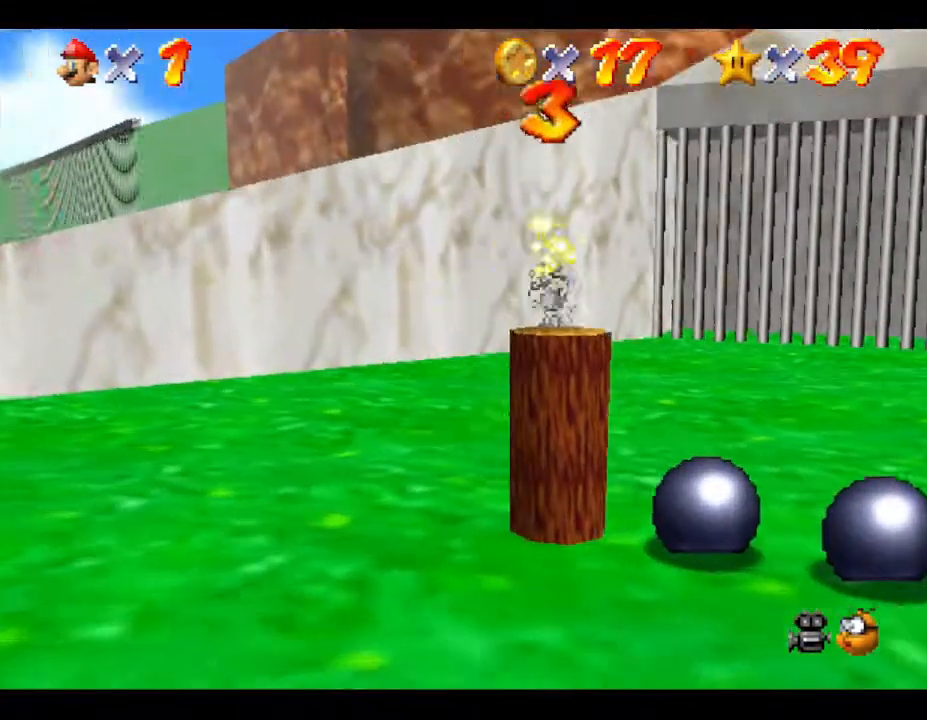
{"buttons": [], "left_stick": "up-right", "events": [[17, "left_stick", "right"], [233, "C_LEFT", "down"], [300, "left_stick", "up-right"], [433, "C_LEFT", "up"]]}
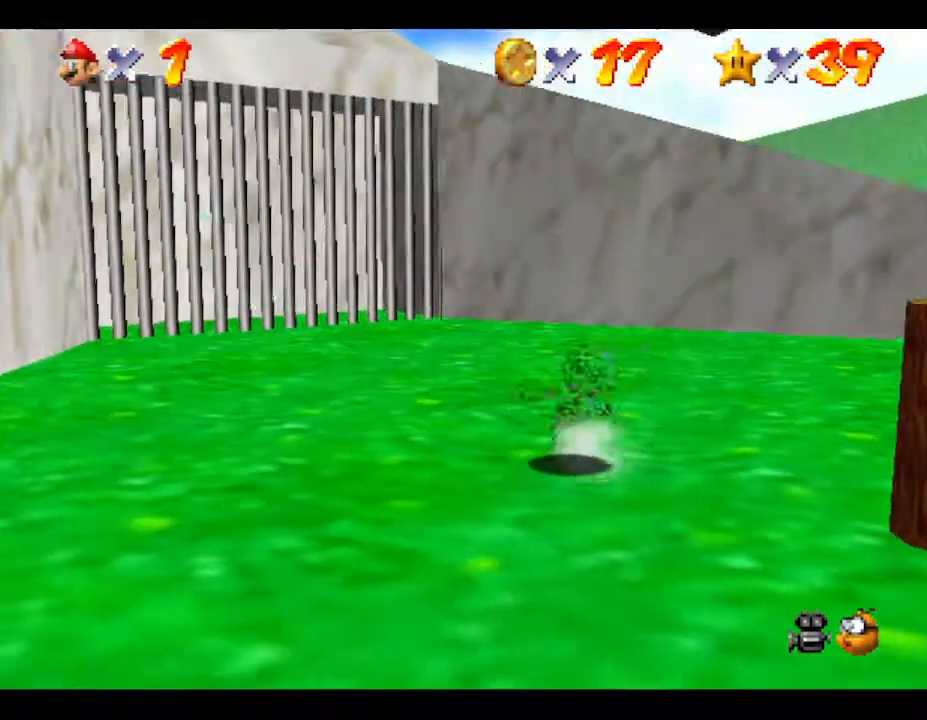
{"buttons": [], "left_stick": "up-right", "events": []}
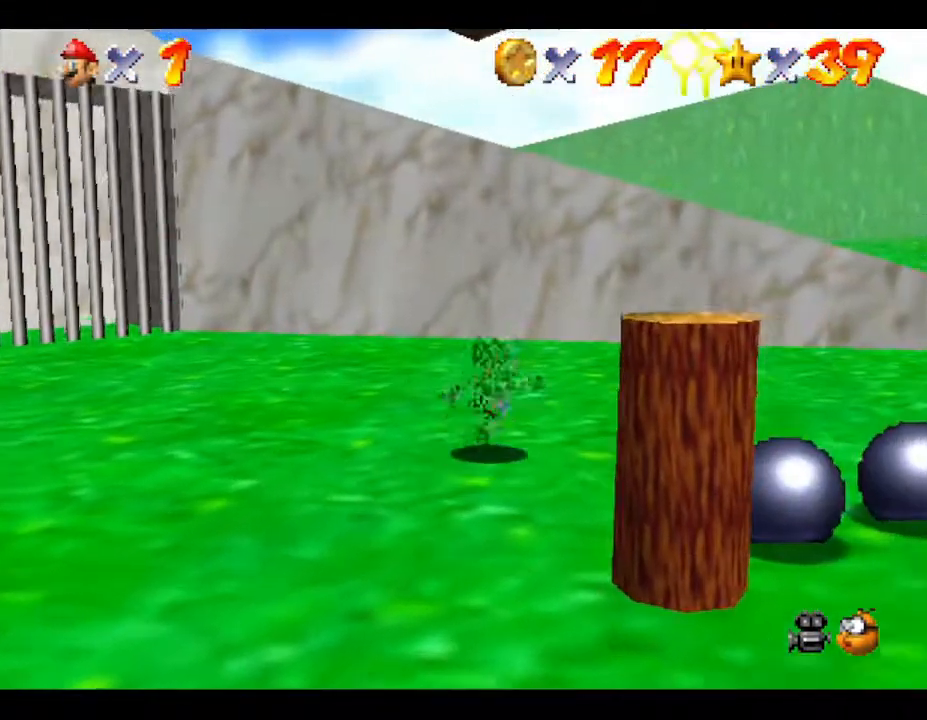
{"buttons": [], "left_stick": "right", "events": [[17, "A", "down"], [133, "A", "up"], [233, "left_stick", "right"]]}
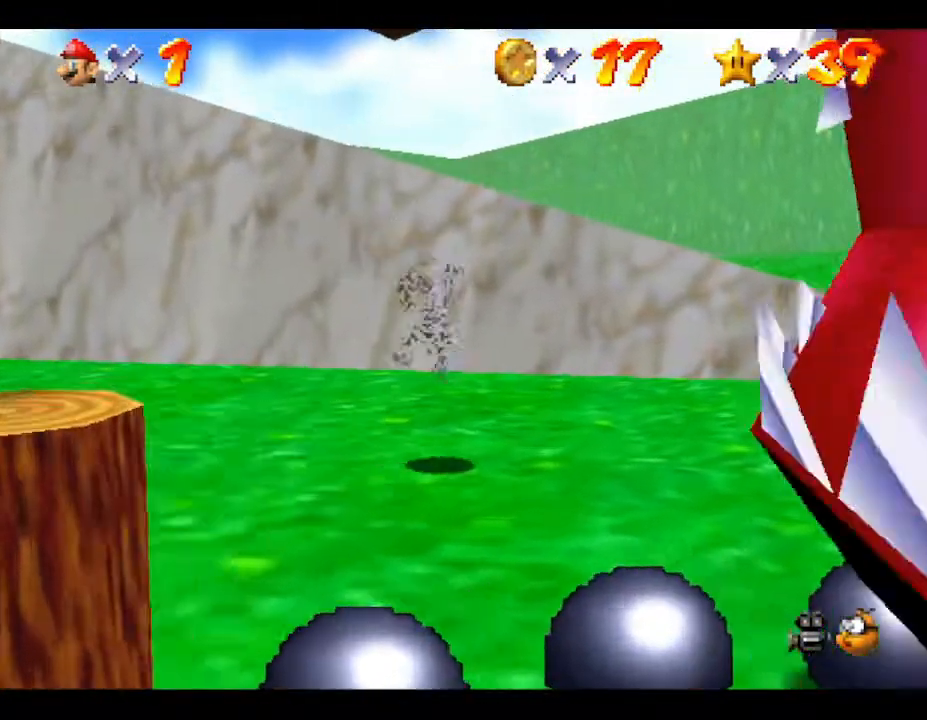
{"buttons": ["A"], "left_stick": "right", "events": [[167, "A", "down"]]}
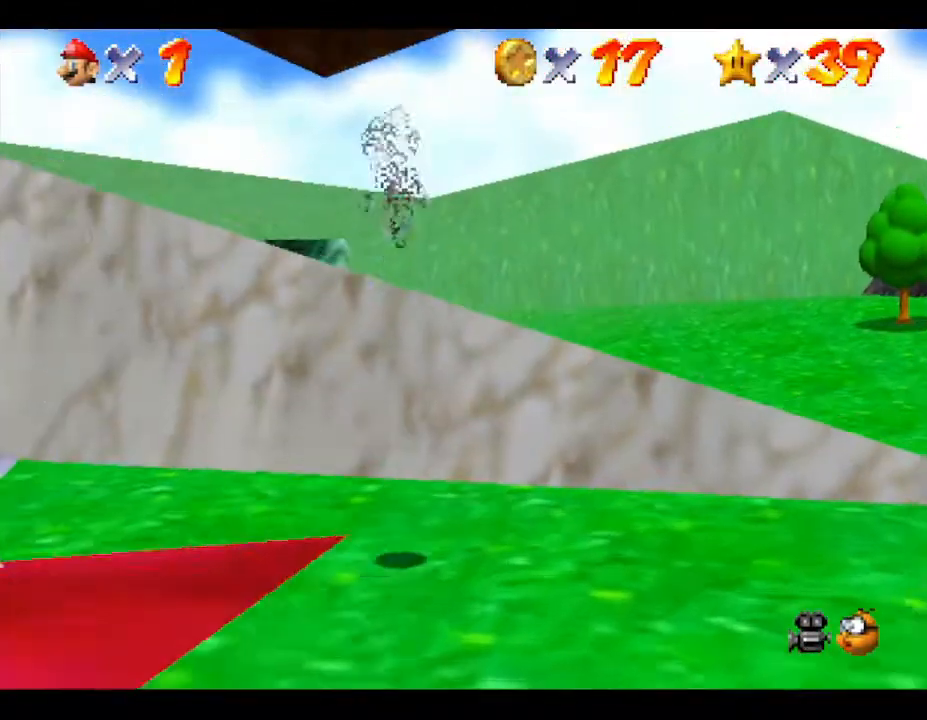
{"buttons": [], "left_stick": "right", "events": [[133, "B", "down"], [167, "A", "up"], [383, "B", "up"]]}
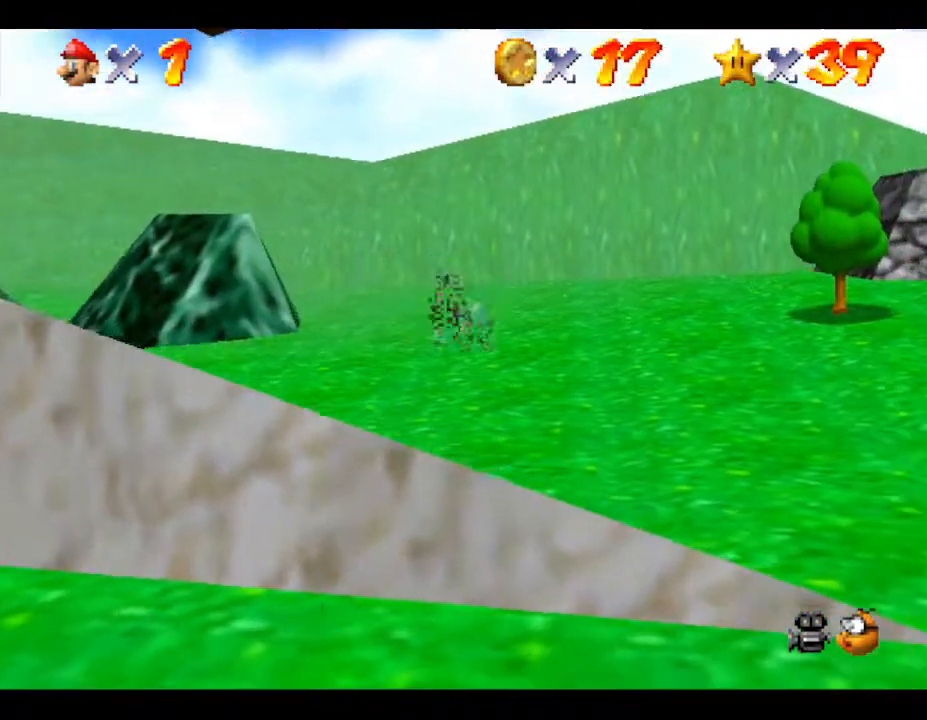
{"buttons": [], "left_stick": "right", "events": [[217, "A", "down"], [500, "A", "up"]]}
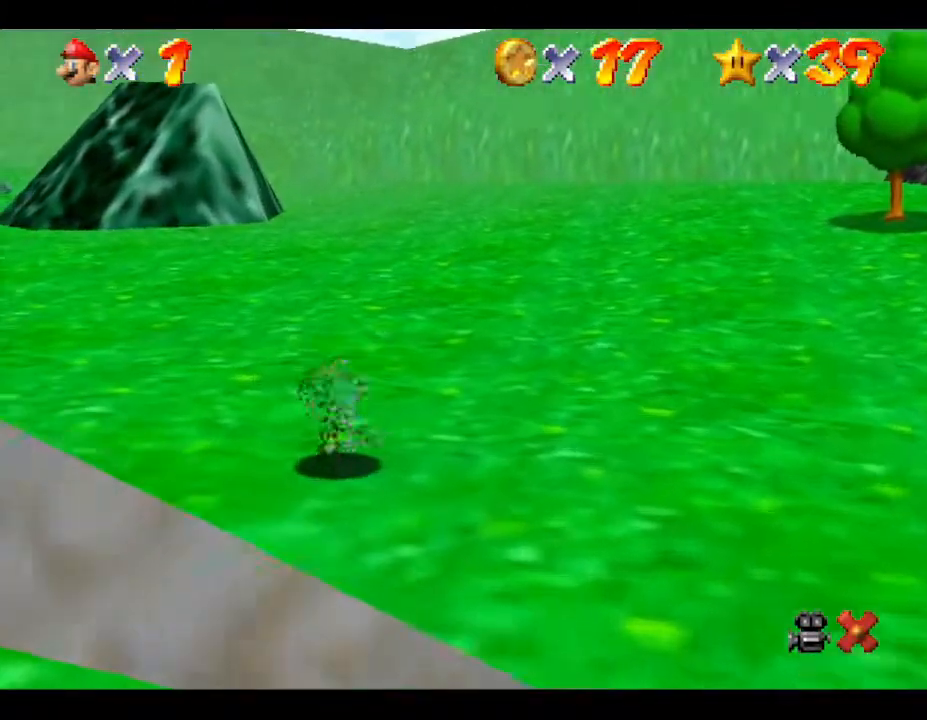
{"buttons": [], "left_stick": "right", "events": []}
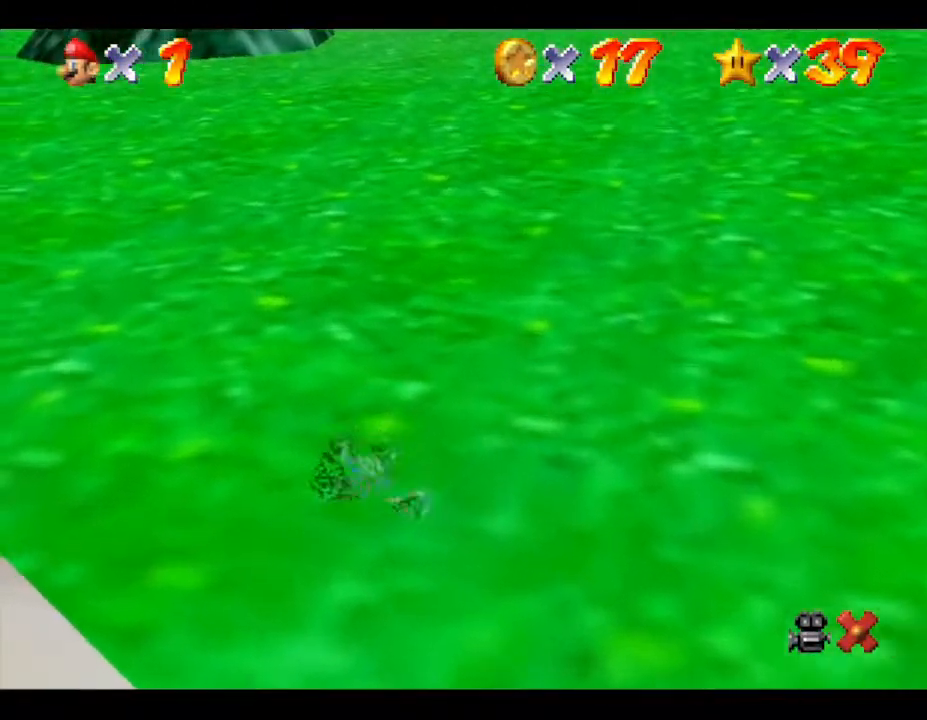
{"buttons": [], "left_stick": "right", "events": []}
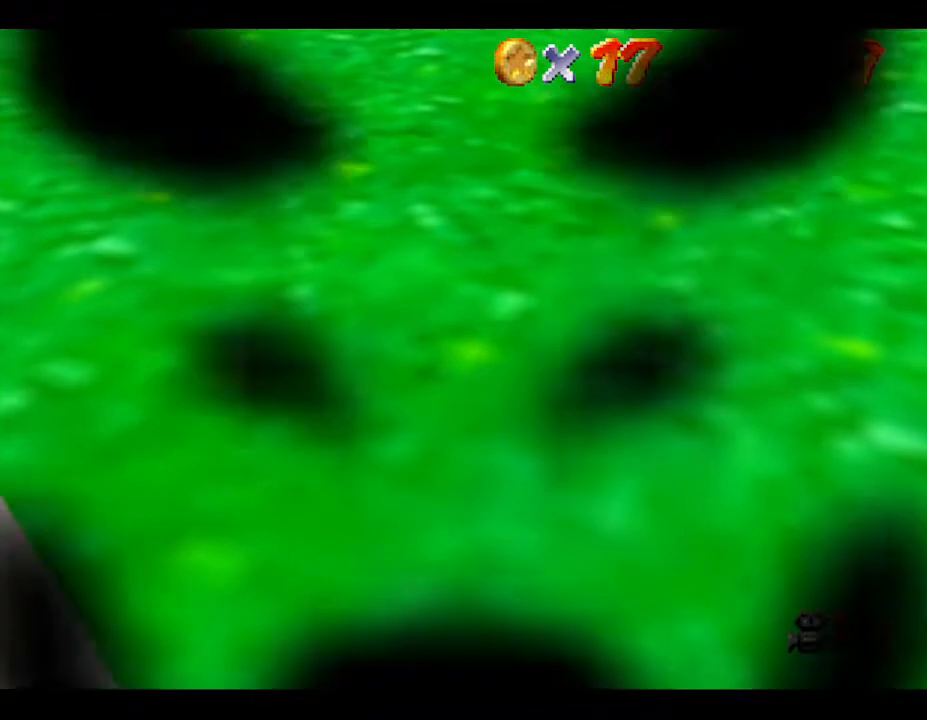
{"buttons": [], "left_stick": "center", "events": [[150, "left_stick", "center"]]}
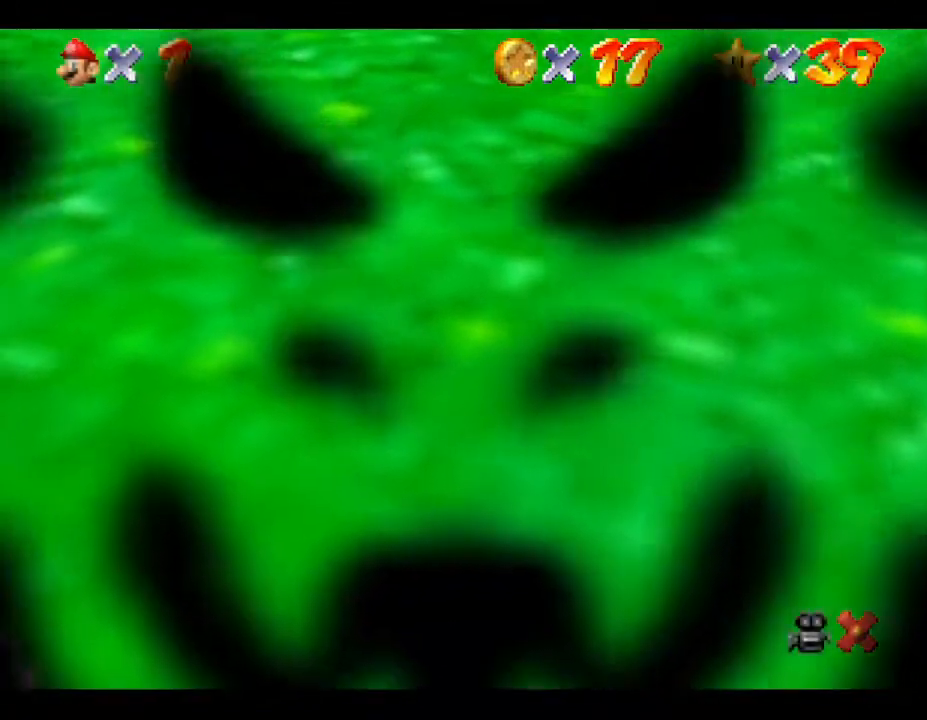
{"buttons": [], "left_stick": "center", "events": []}
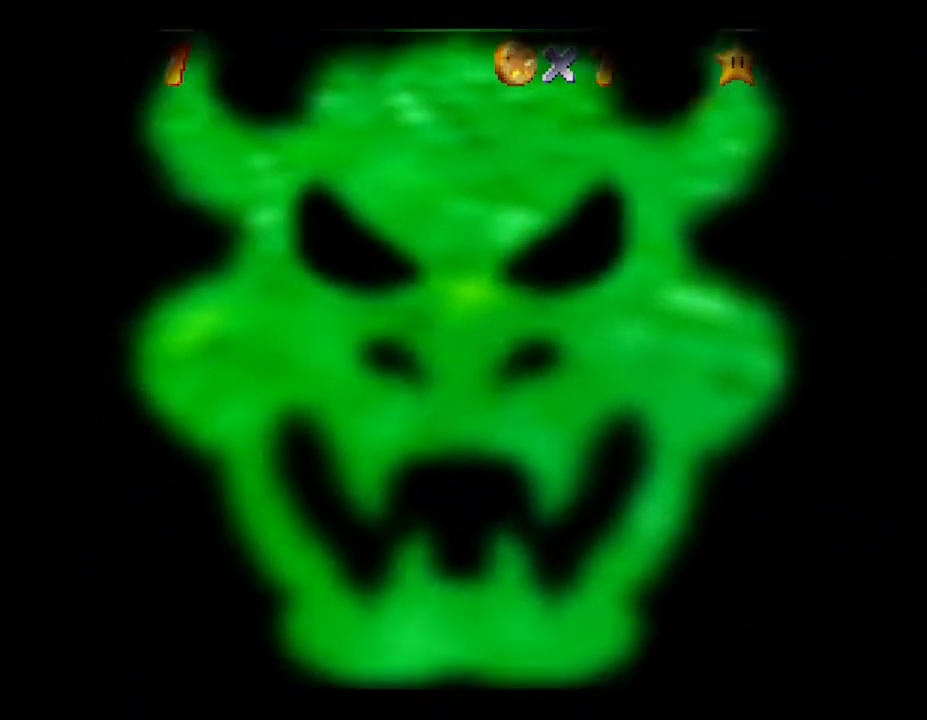
{"buttons": [], "left_stick": "center", "events": []}
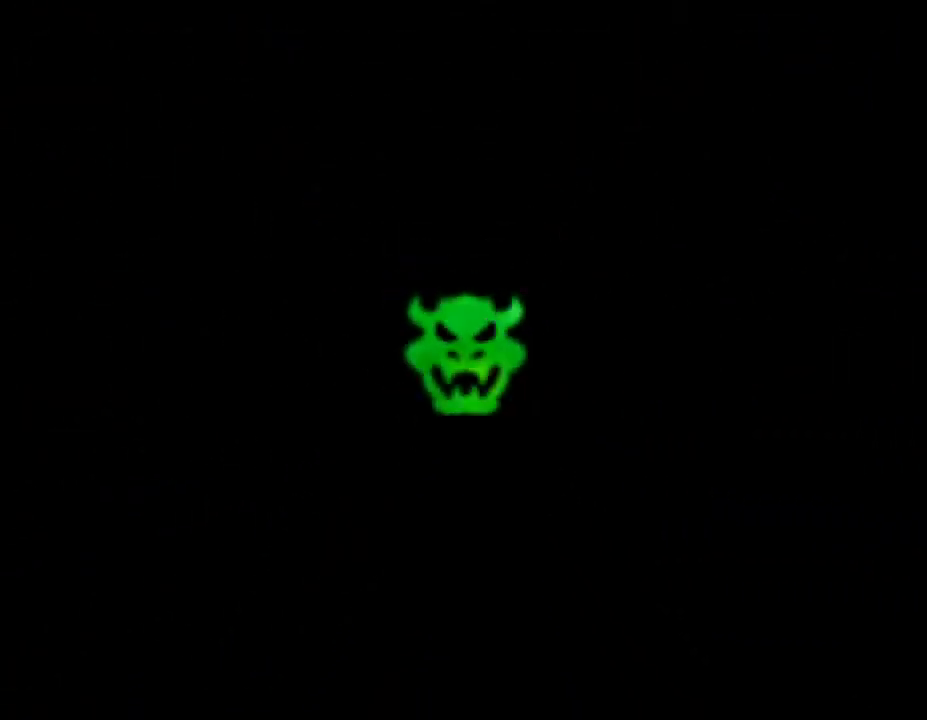
{"buttons": [], "left_stick": "center", "events": []}
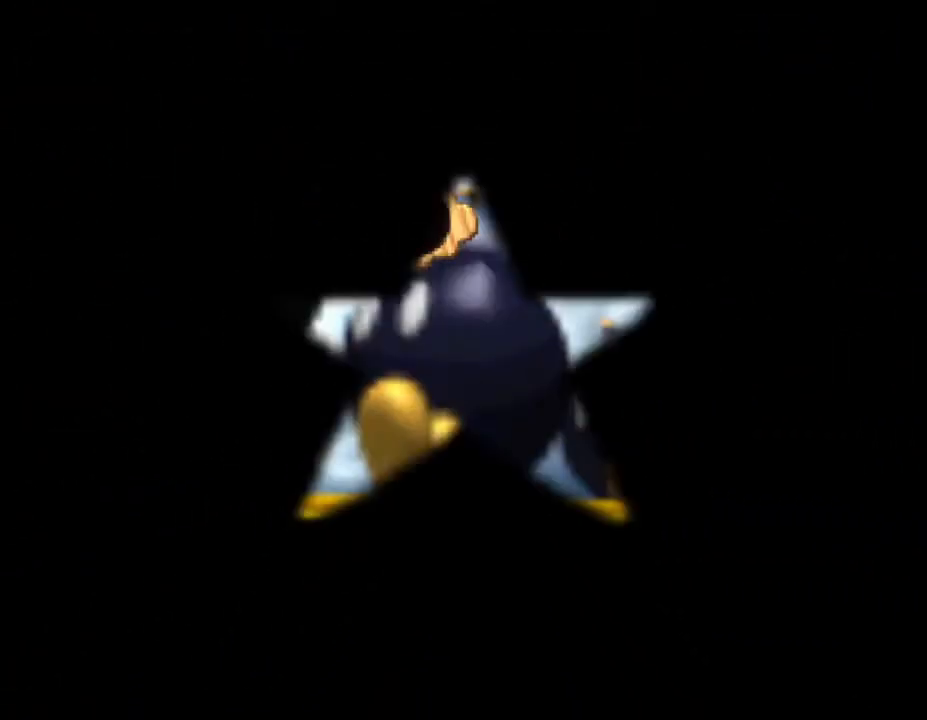
{"buttons": [], "left_stick": "center", "events": []}
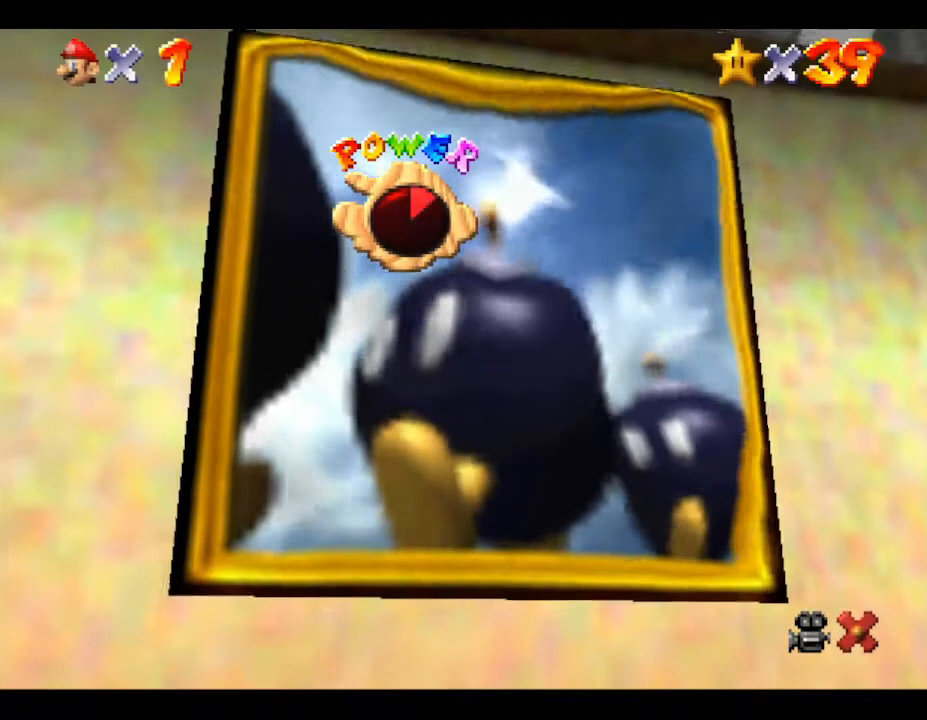
{"buttons": [], "left_stick": "center", "events": []}
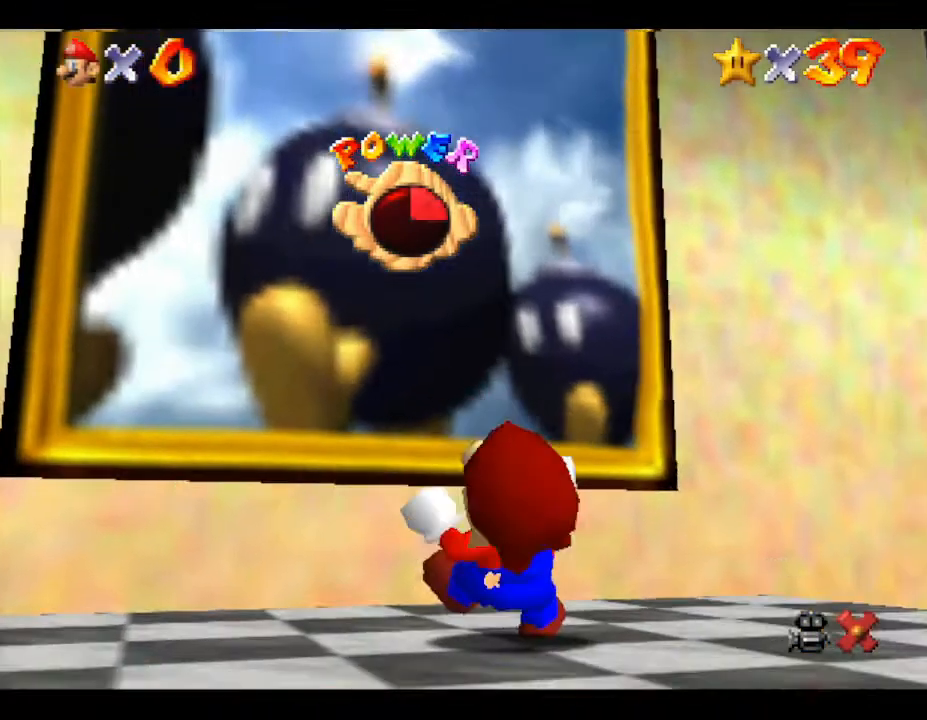
{"buttons": [], "left_stick": "center", "events": []}
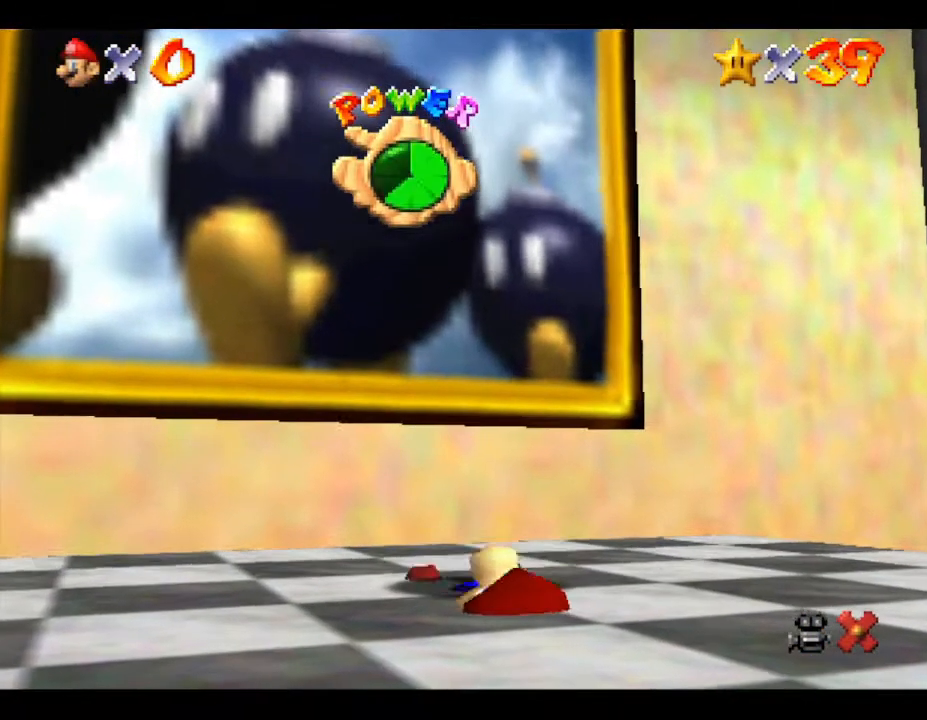
{"buttons": ["A"], "left_stick": "center", "events": [[367, "A", "down"]]}
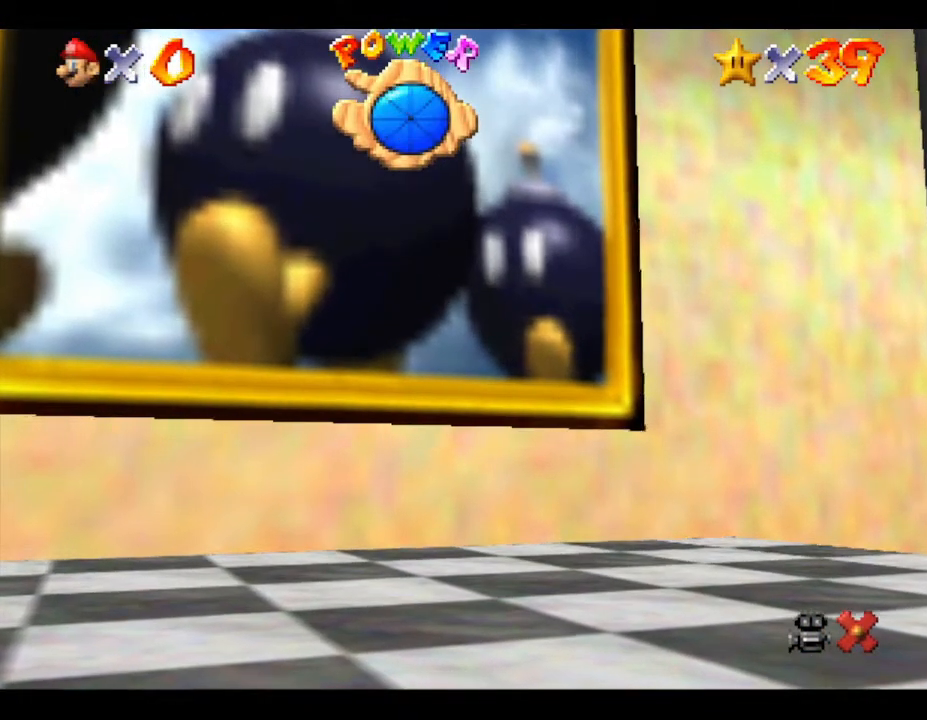
{"buttons": [], "left_stick": "center", "events": [[150, "A", "up"]]}
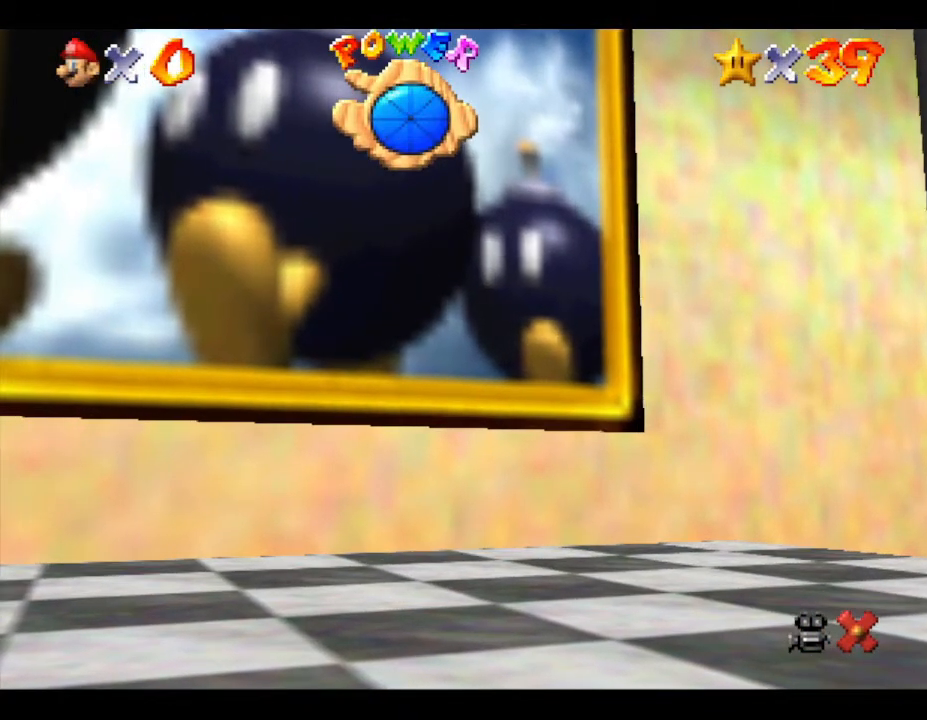
{"buttons": [], "left_stick": "center", "events": []}
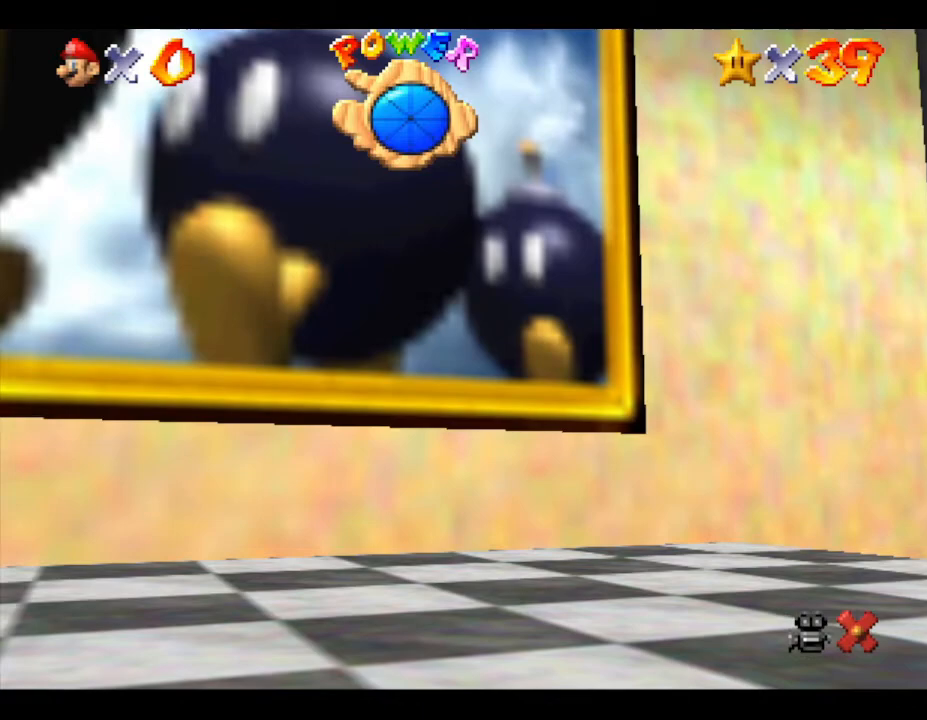
{"buttons": [], "left_stick": "center", "events": []}
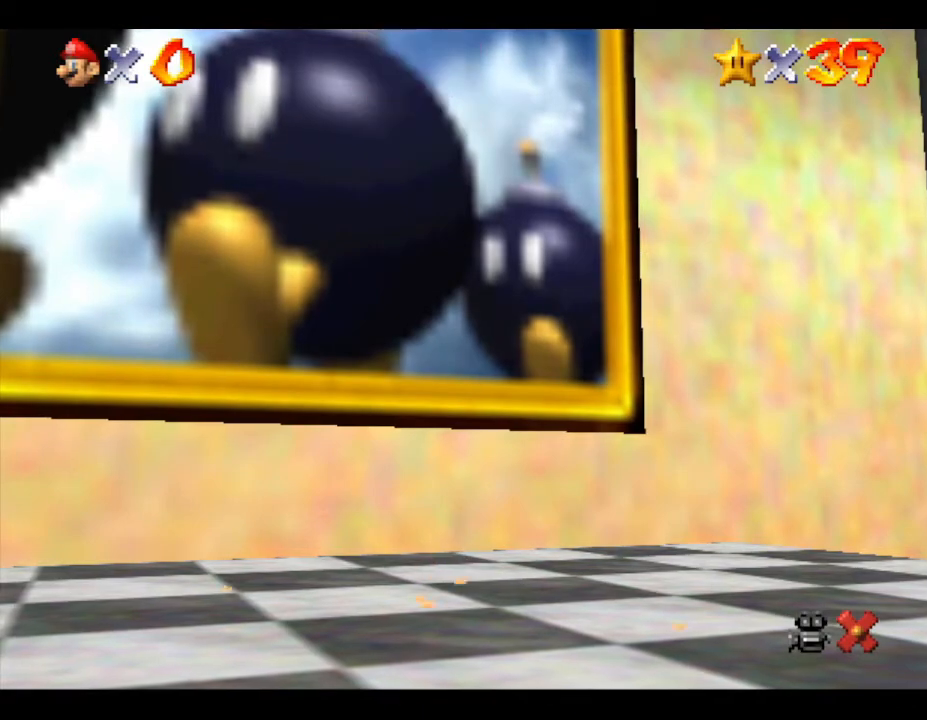
{"buttons": [], "left_stick": "center", "events": []}
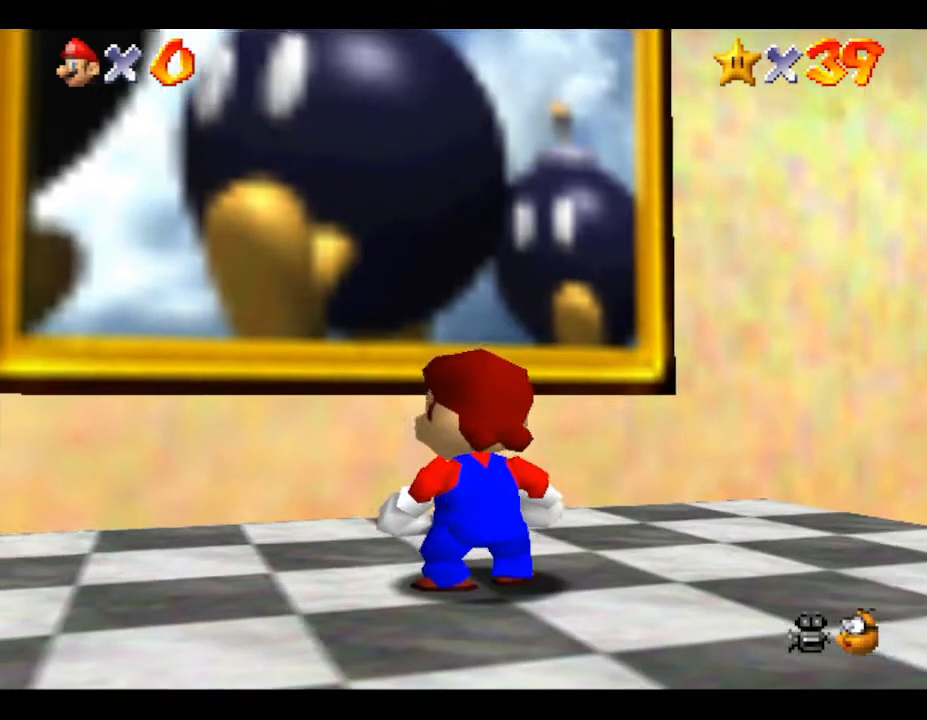
{"buttons": [], "left_stick": "up", "events": [[283, "left_stick", "up"]]}
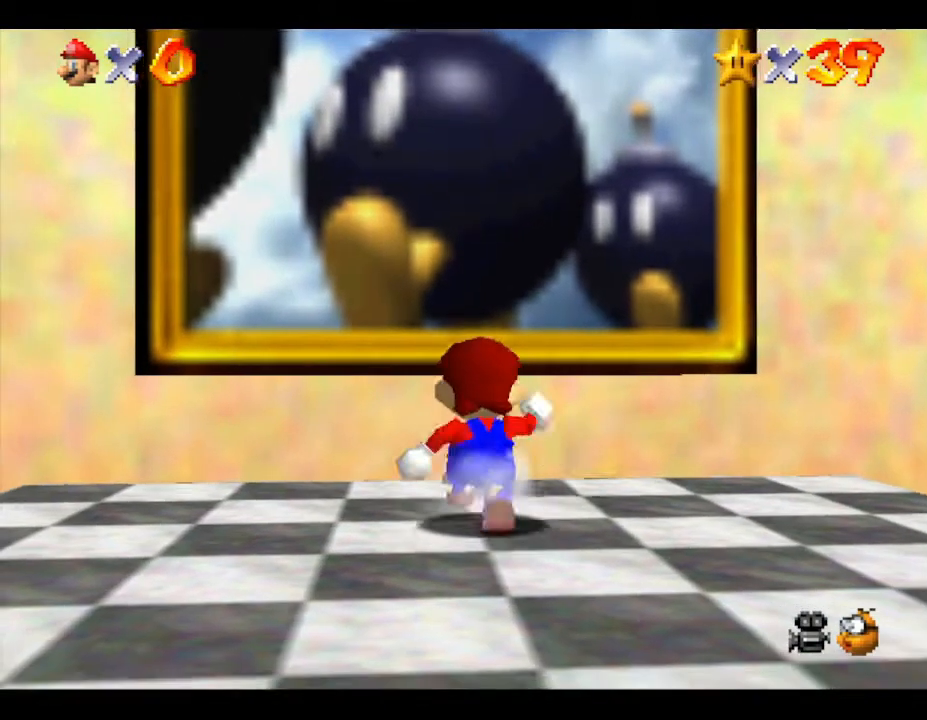
{"buttons": ["A"], "left_stick": "up", "events": [[350, "A", "down"]]}
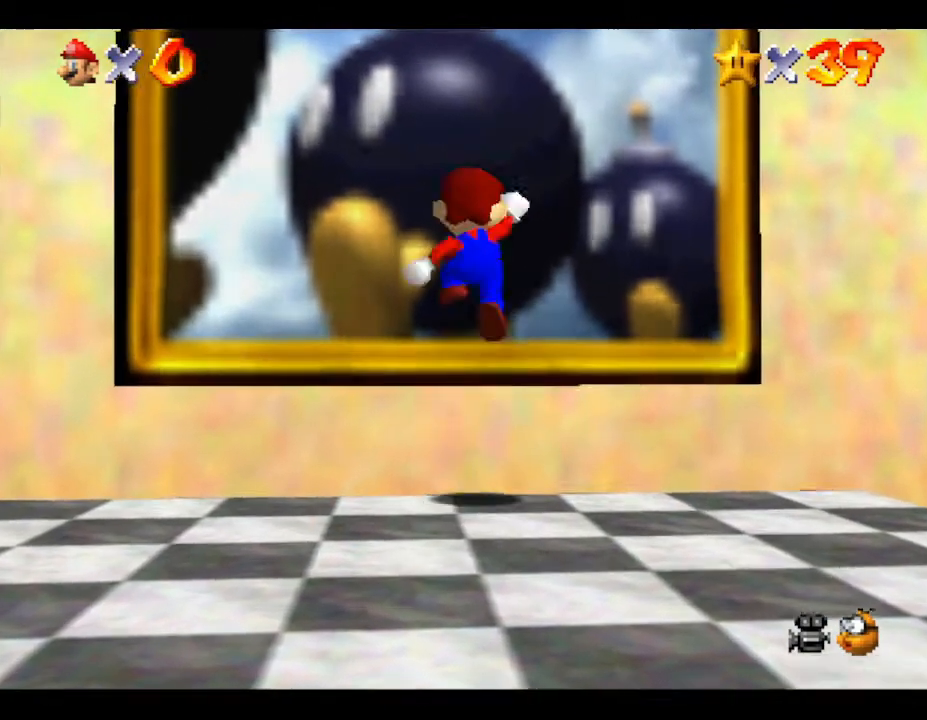
{"buttons": ["A"], "left_stick": "up", "events": []}
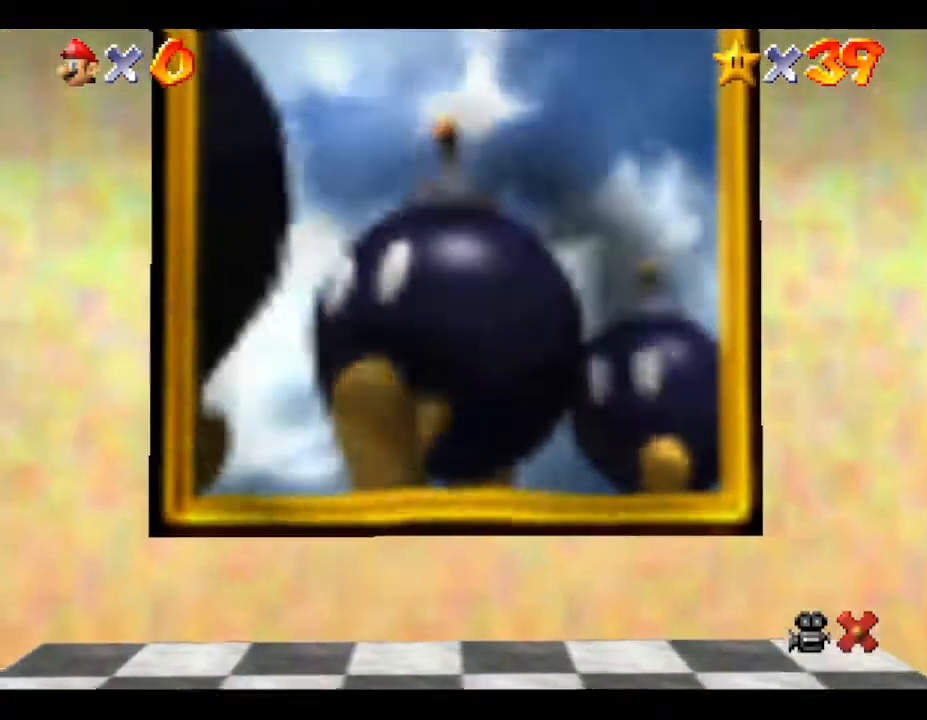
{"buttons": [], "left_stick": "center", "events": [[150, "A", "up"], [433, "left_stick", "center"]]}
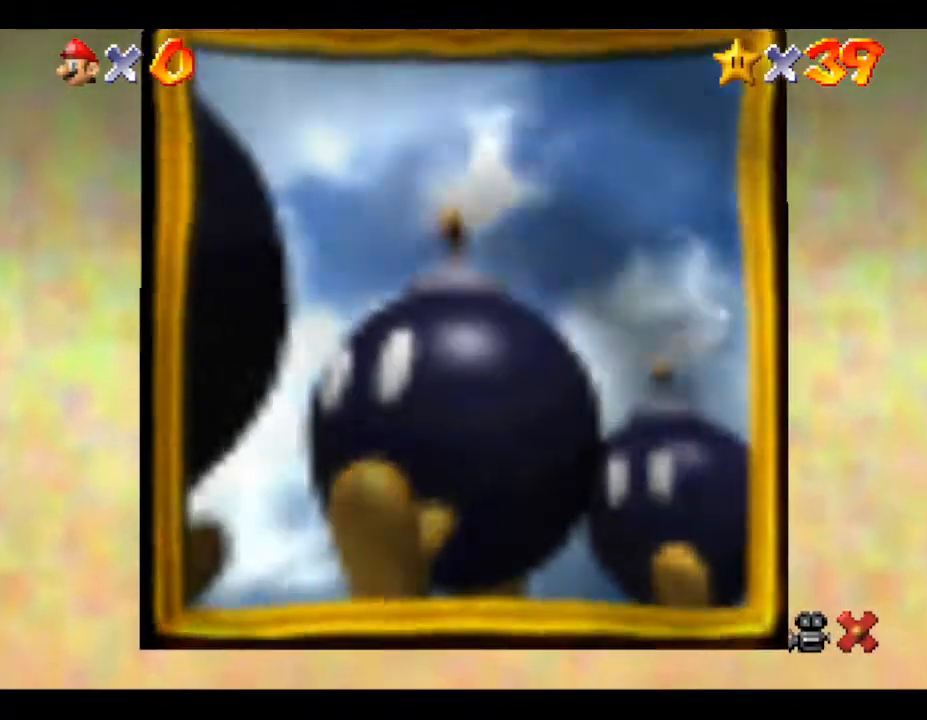
{"buttons": [], "left_stick": "center", "events": []}
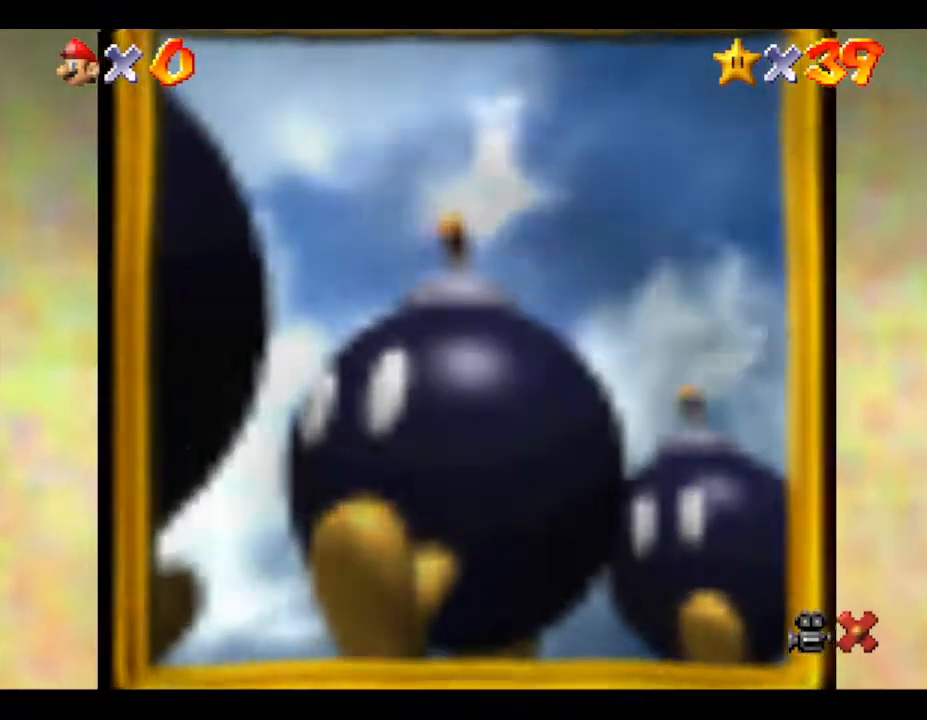
{"buttons": [], "left_stick": "center", "events": []}
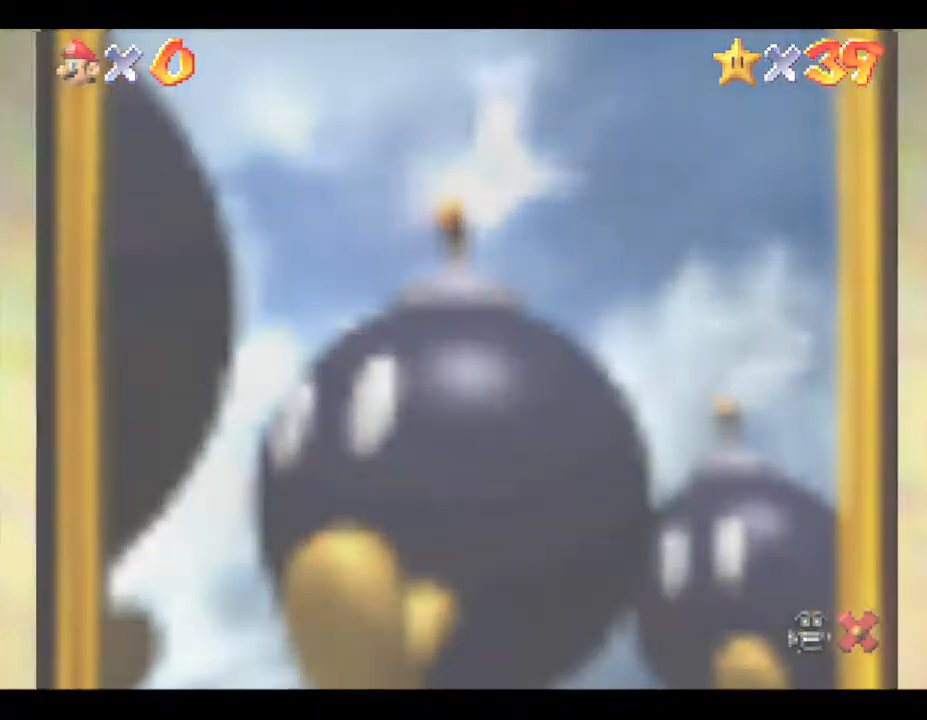
{"buttons": [], "left_stick": "center", "events": []}
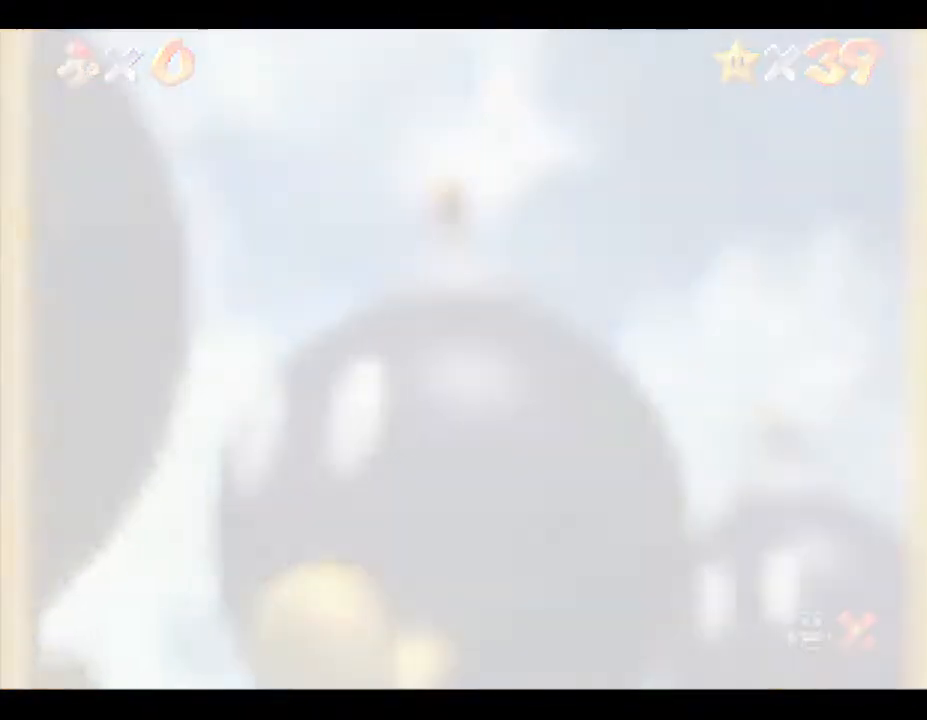
{"buttons": [], "left_stick": "center", "events": []}